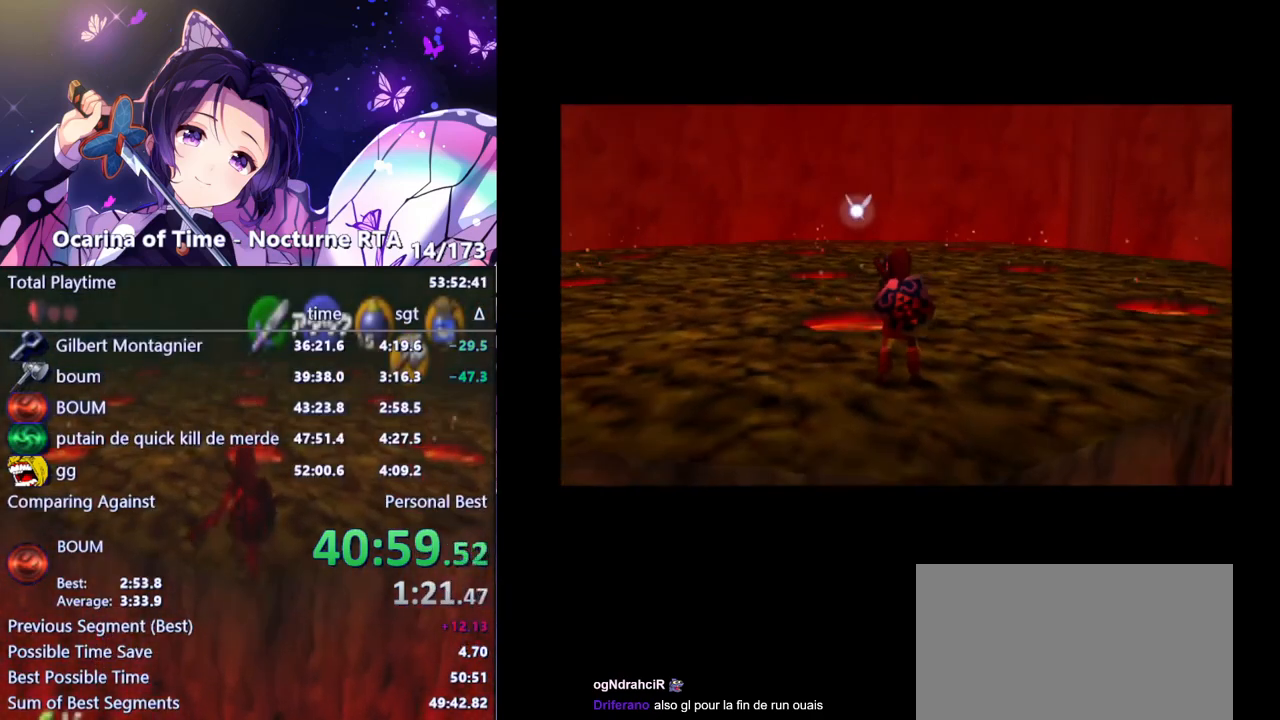
Gameplay with a controller (Nintendo layout); each line is a JSON object with the inputs held at the frame after it. "events" lists button and stick changes between this image and that frame as [ms after this image, input, new state], when the widget could be followed in between. Not read: L3 R3.
{"buttons": [], "left_stick": "up-left", "right_stick": "center", "events": [[200, "Y", "down"], [283, "left_stick", "up-left"], [333, "Y", "up"]]}
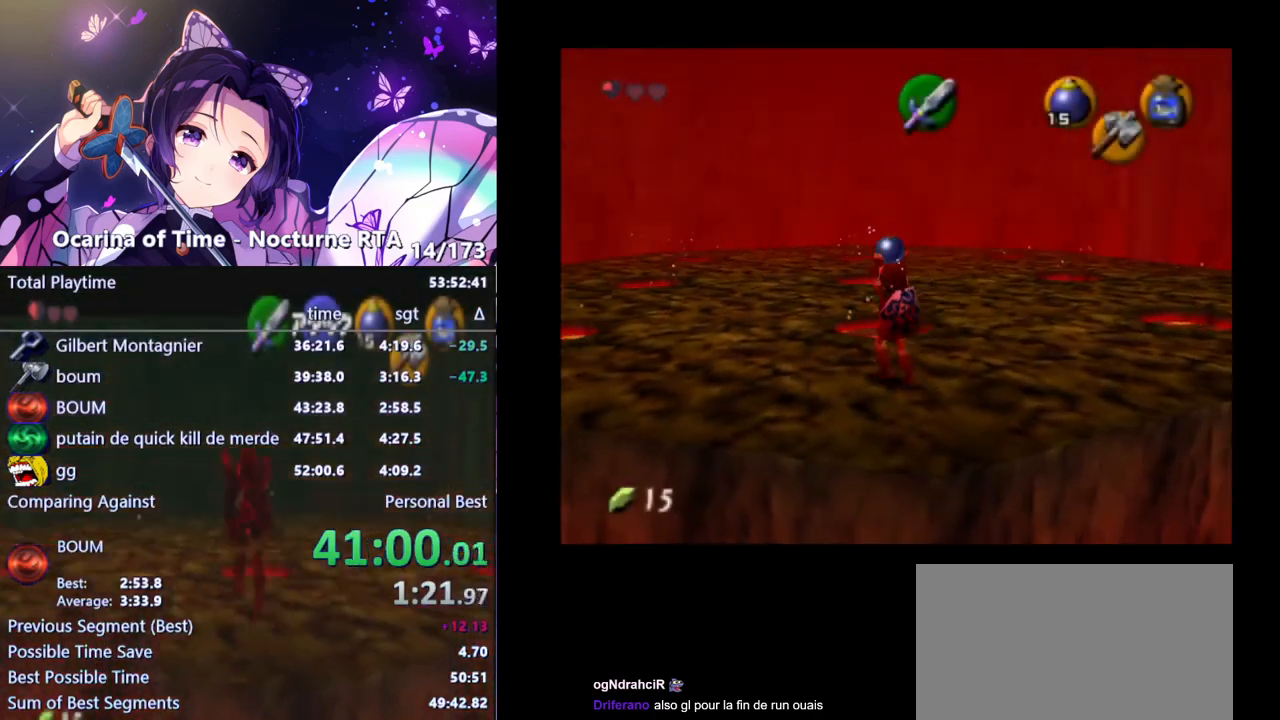
{"buttons": [], "left_stick": "up", "right_stick": "center", "events": [[33, "left_stick", "up"]]}
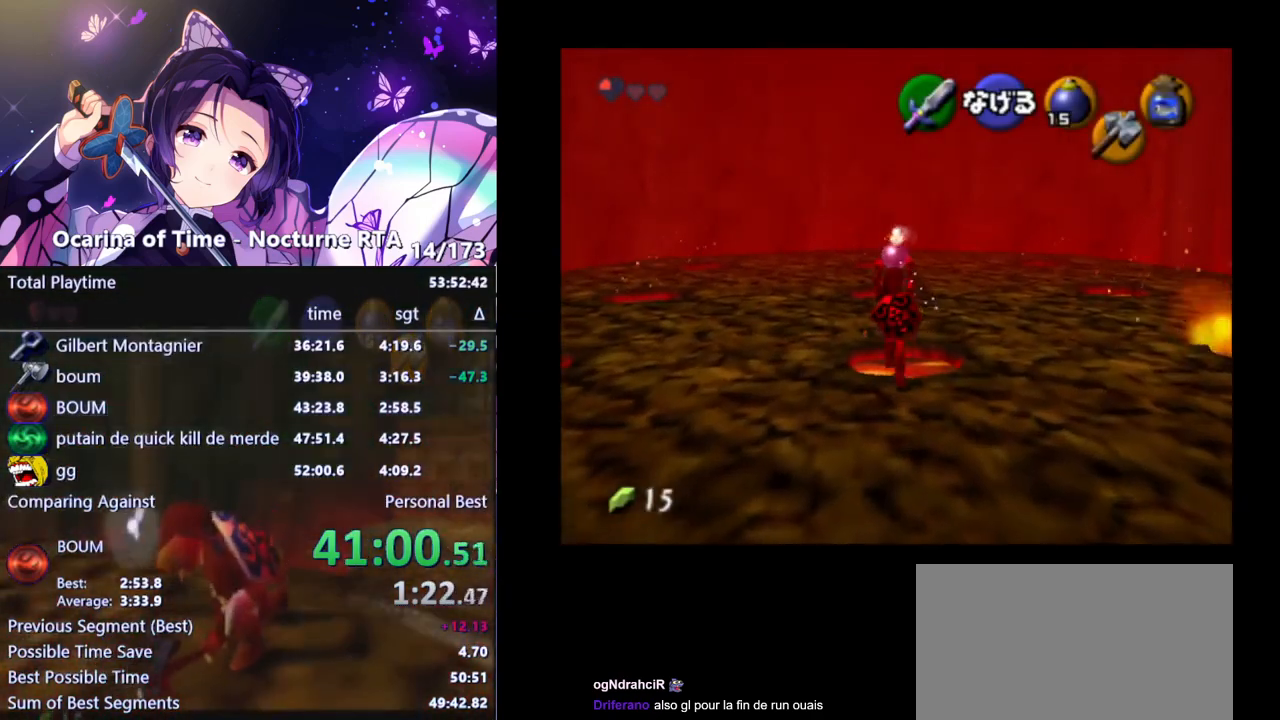
{"buttons": [], "left_stick": "down-right", "right_stick": "center", "events": [[100, "R1", "down"], [200, "R1", "up"], [217, "left_stick", "right"], [333, "left_stick", "down-right"]]}
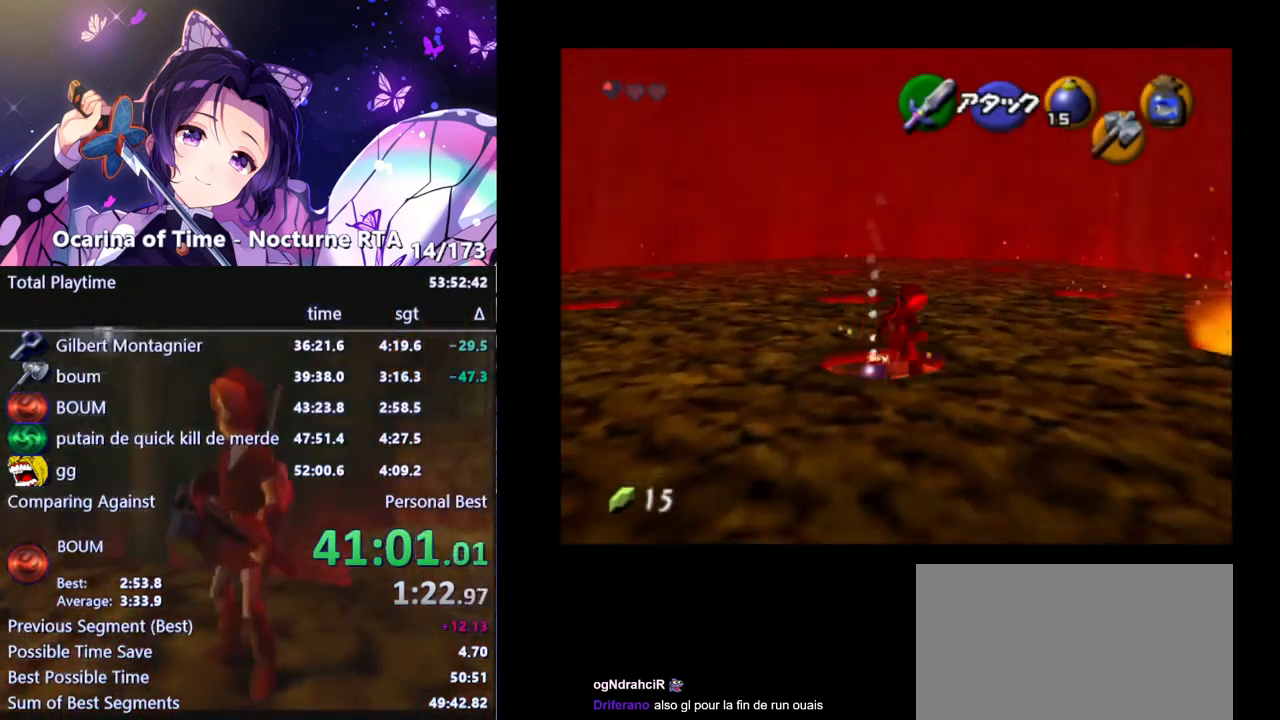
{"buttons": [], "left_stick": "down-right", "right_stick": "center", "events": []}
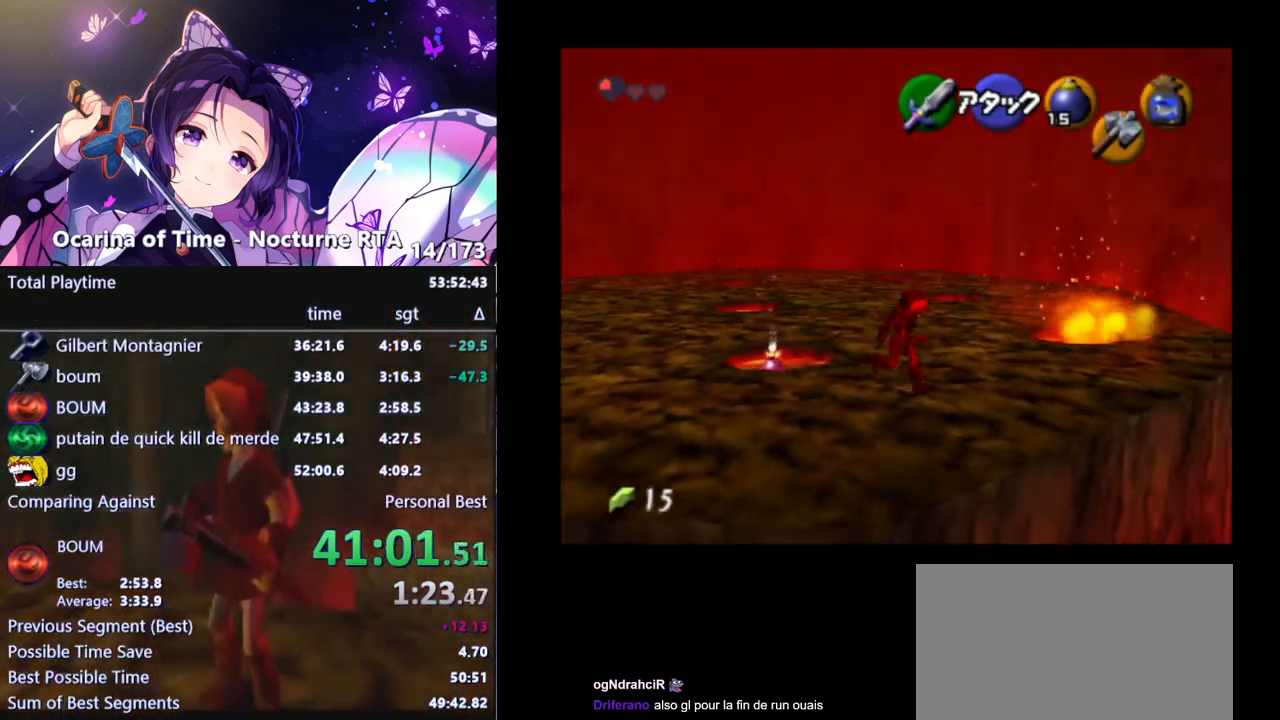
{"buttons": [], "left_stick": "center", "right_stick": "center", "events": [[217, "left_stick", "center"]]}
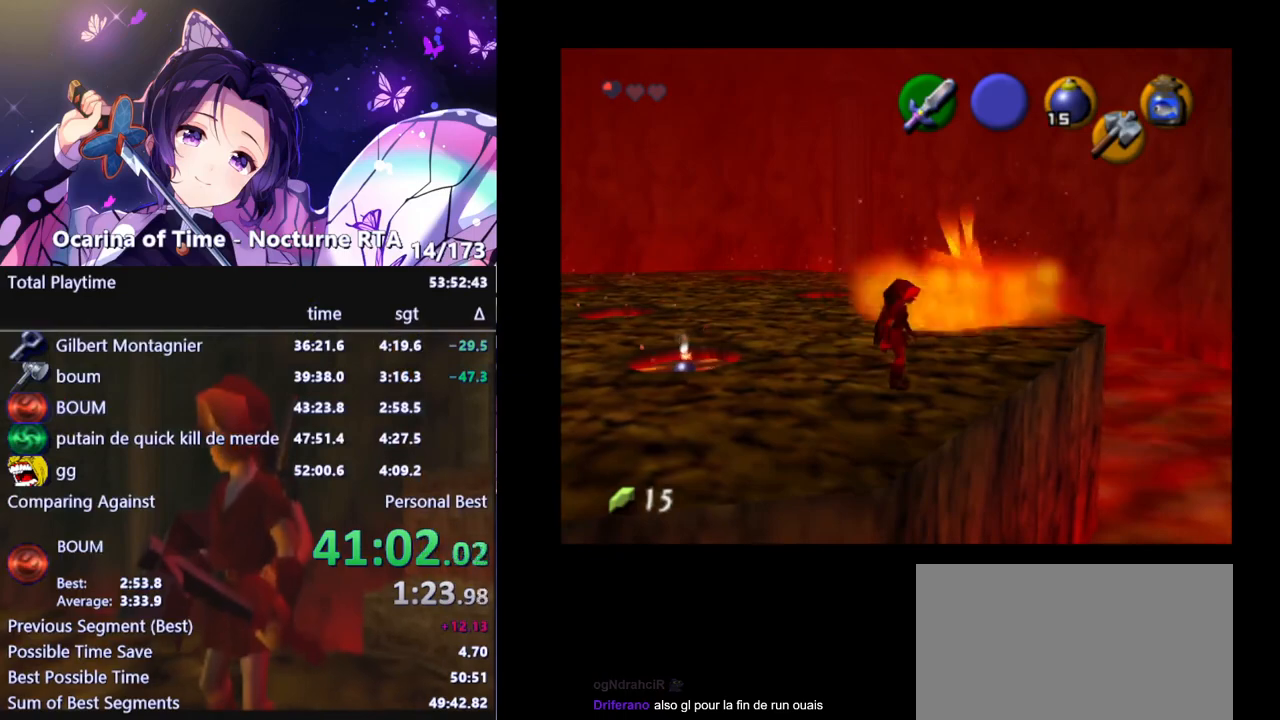
{"buttons": [], "left_stick": "center", "right_stick": "center", "events": []}
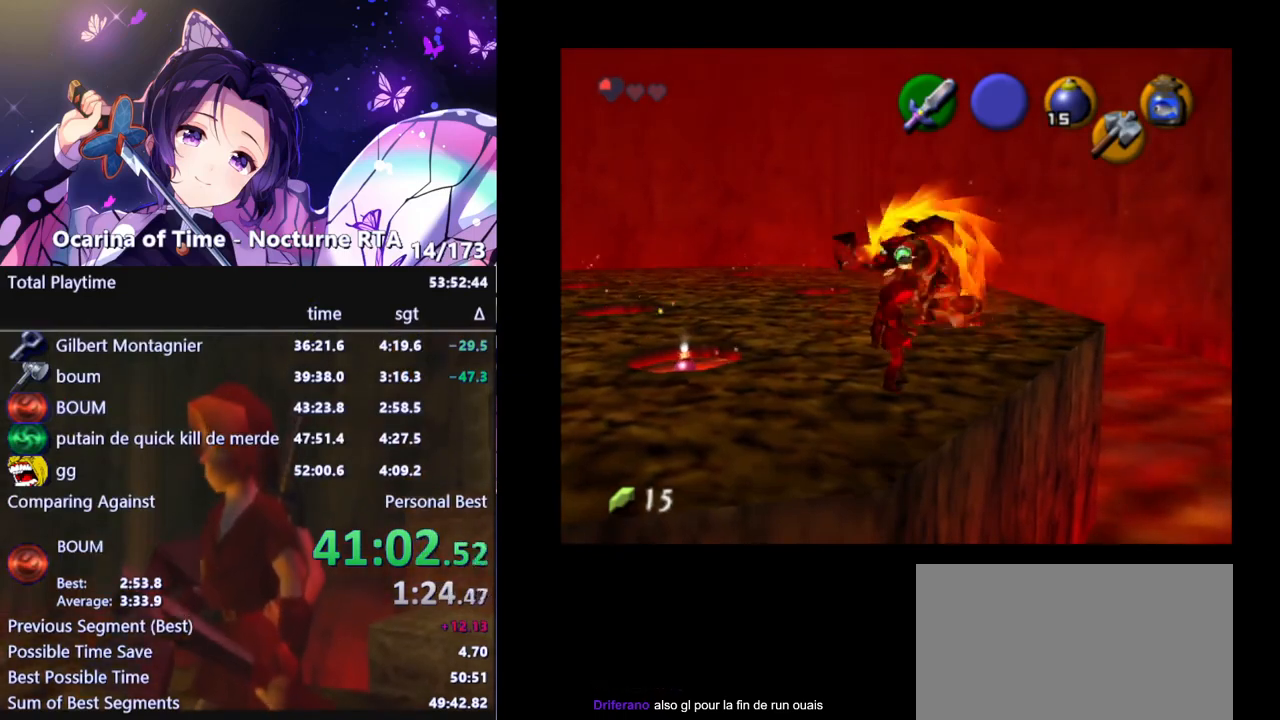
{"buttons": [], "left_stick": "up", "right_stick": "center", "events": [[67, "left_stick", "up-right"], [183, "left_stick", "up"]]}
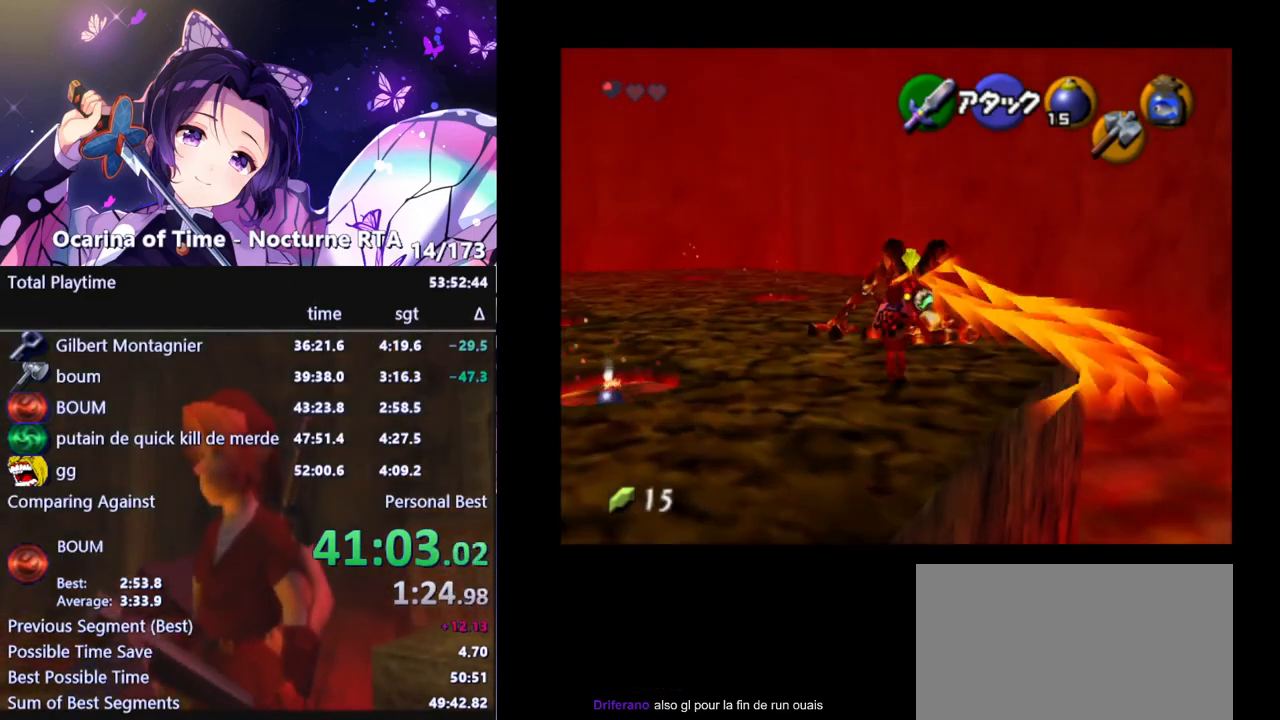
{"buttons": ["R1"], "left_stick": "down-right", "right_stick": "center", "events": [[17, "R1", "down"], [50, "left_stick", "center"], [100, "left_stick", "down"], [267, "B", "down"], [383, "B", "up"], [417, "left_stick", "down-right"]]}
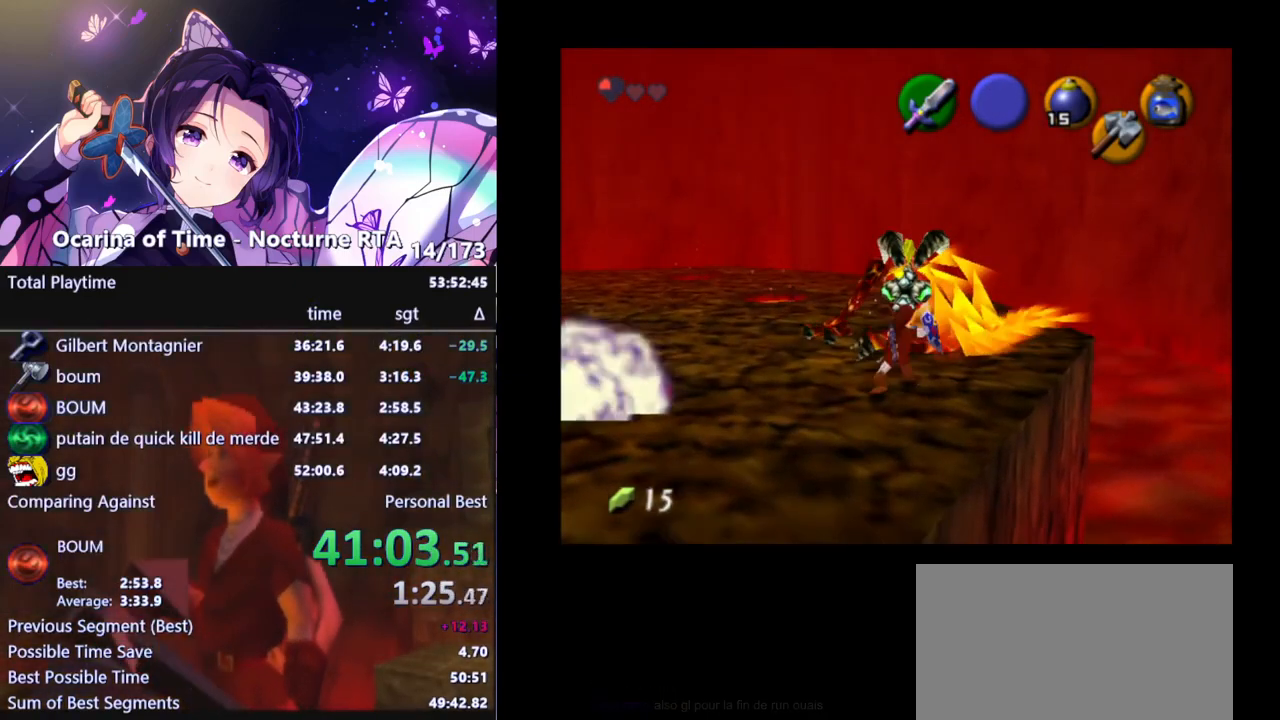
{"buttons": [], "left_stick": "down-left", "right_stick": "center", "events": [[100, "left_stick", "down"], [300, "left_stick", "down-left"], [333, "R1", "up"]]}
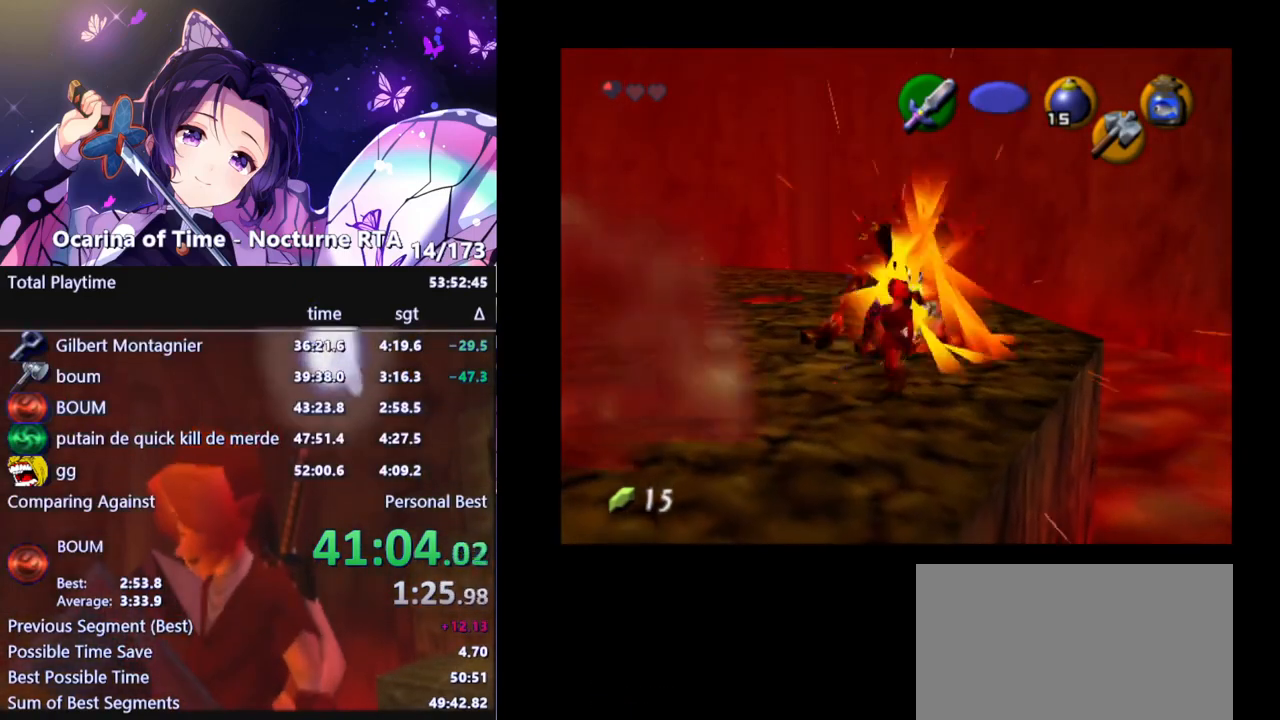
{"buttons": [], "left_stick": "left", "right_stick": "center", "events": [[33, "Y", "down"], [117, "Y", "up"], [400, "left_stick", "left"]]}
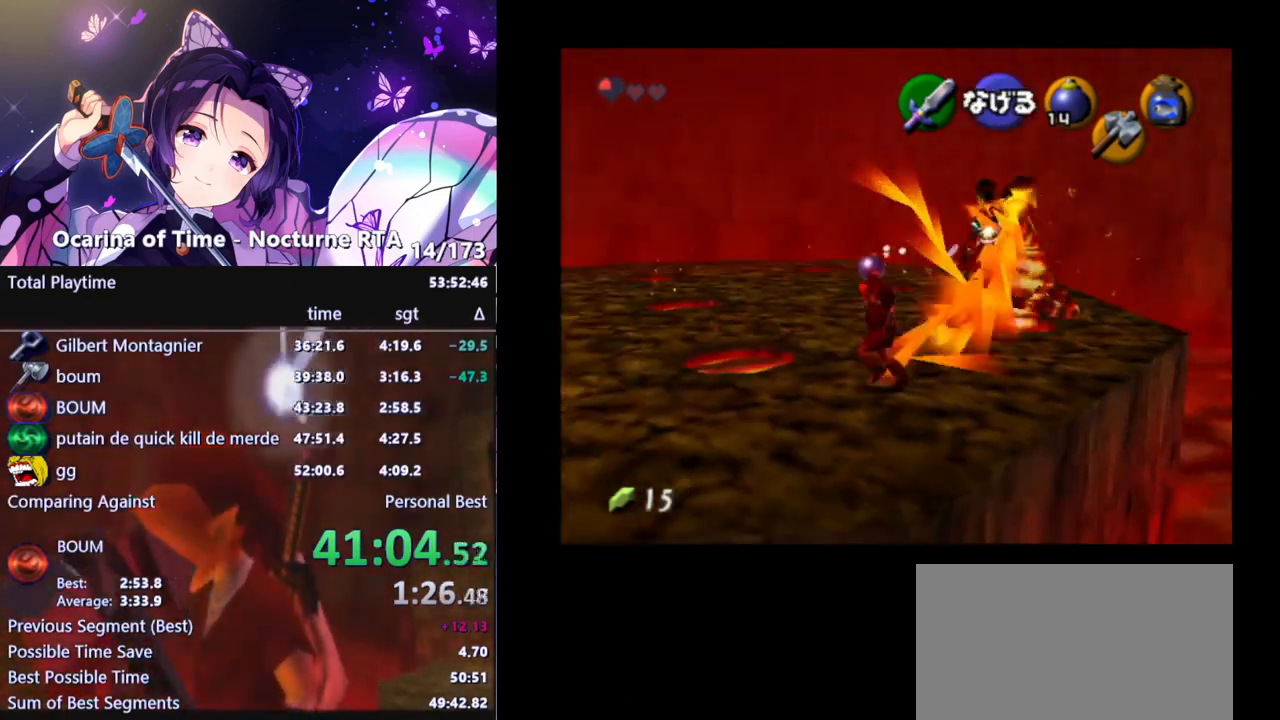
{"buttons": [], "left_stick": "up-left", "right_stick": "center", "events": [[17, "left_stick", "up-left"]]}
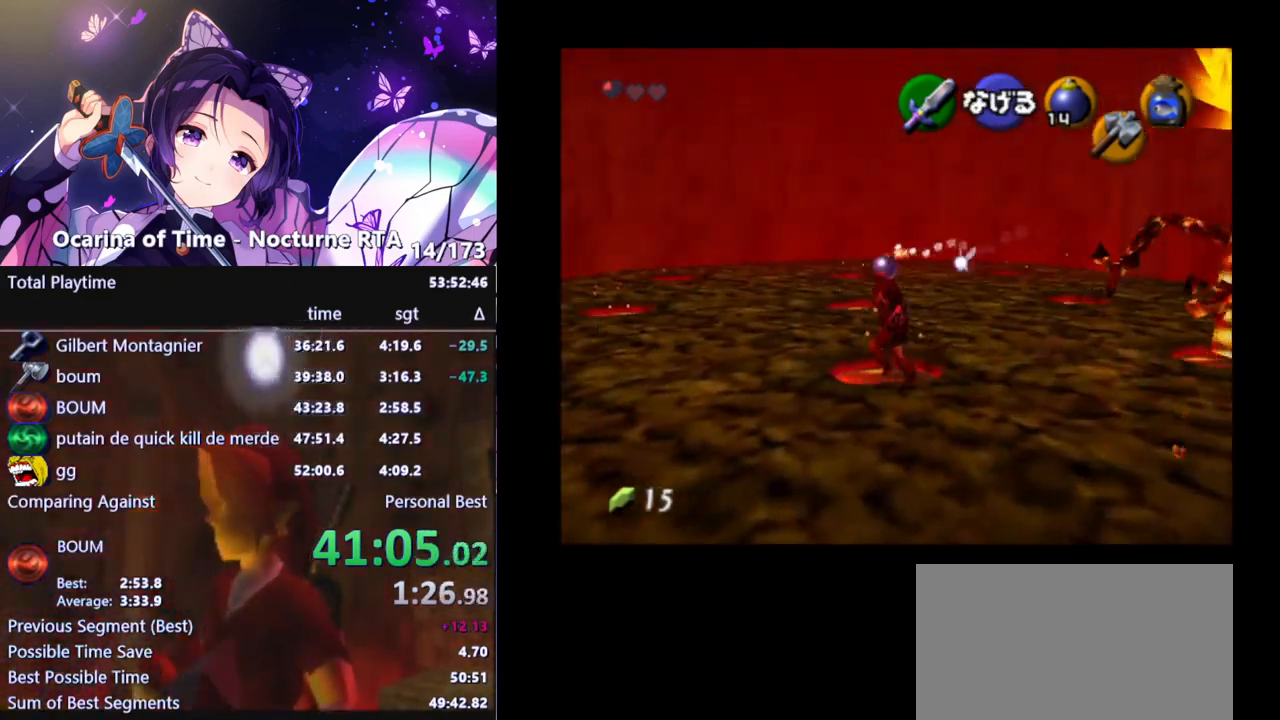
{"buttons": [], "left_stick": "right", "right_stick": "center", "events": [[117, "left_stick", "center"], [500, "left_stick", "right"]]}
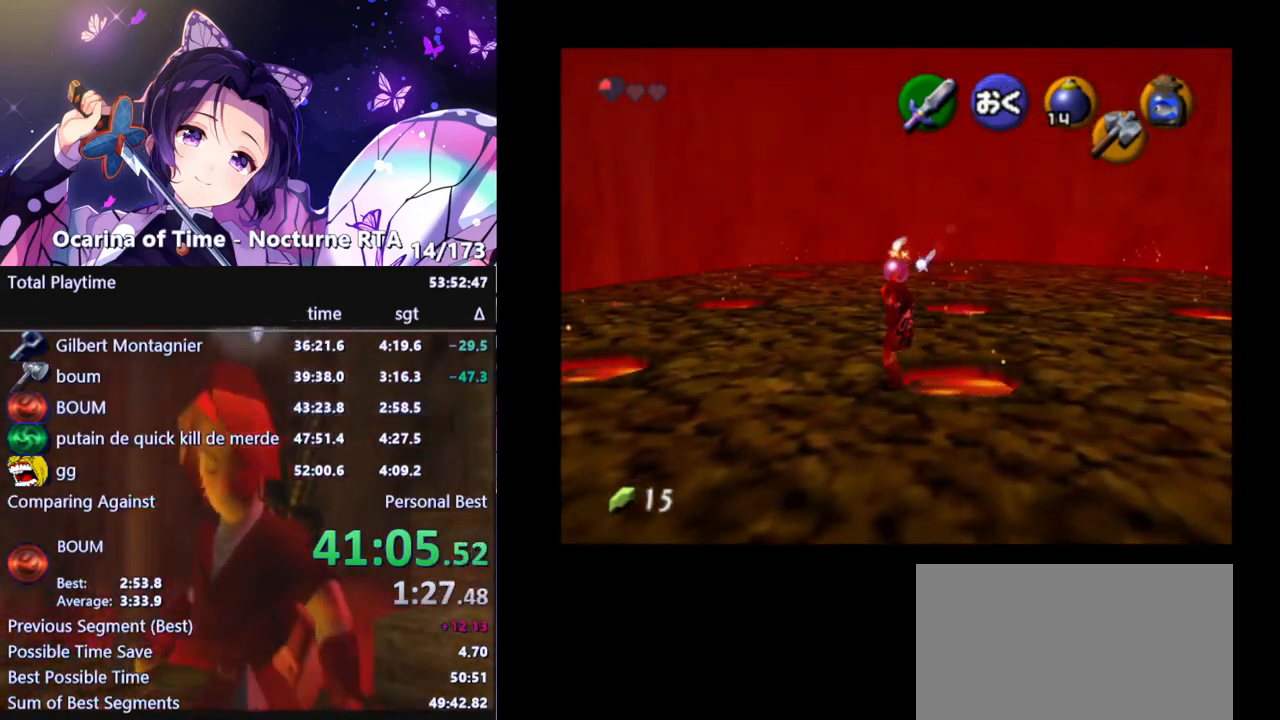
{"buttons": [], "left_stick": "center", "right_stick": "center", "events": [[167, "left_stick", "center"]]}
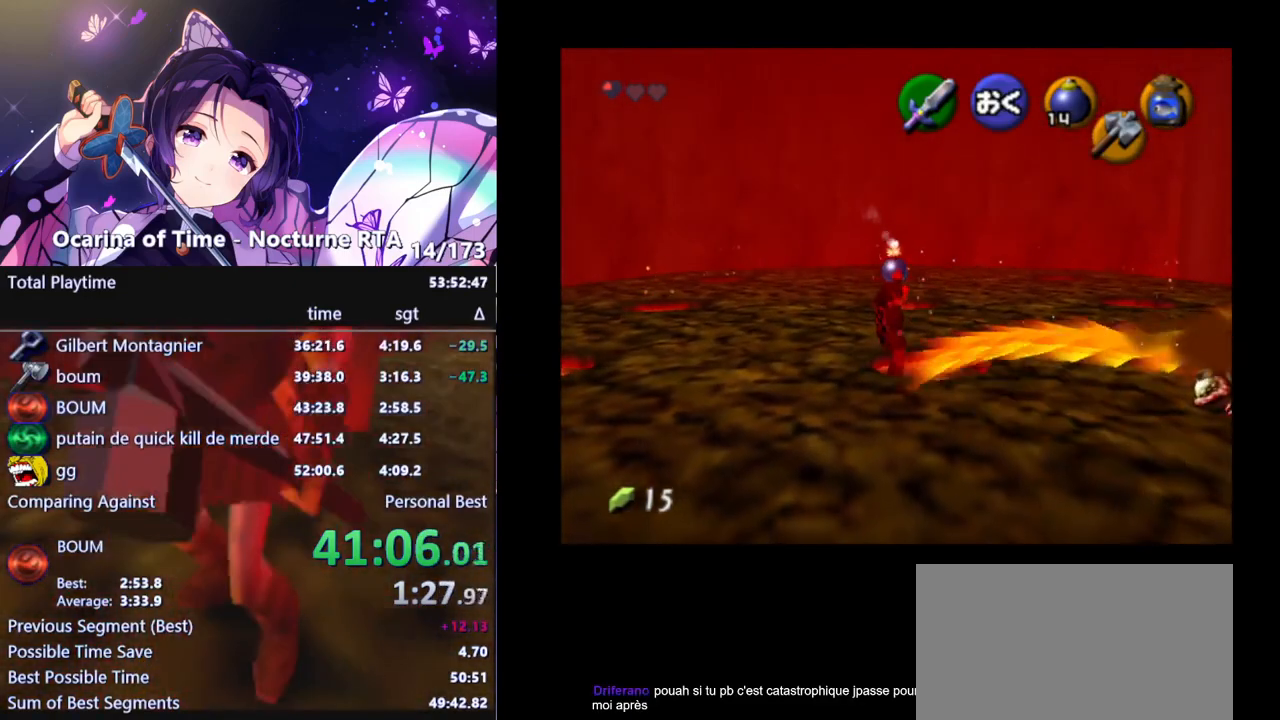
{"buttons": [], "left_stick": "down-left", "right_stick": "center", "events": [[133, "R1", "down"], [233, "R1", "up"], [300, "left_stick", "down-left"]]}
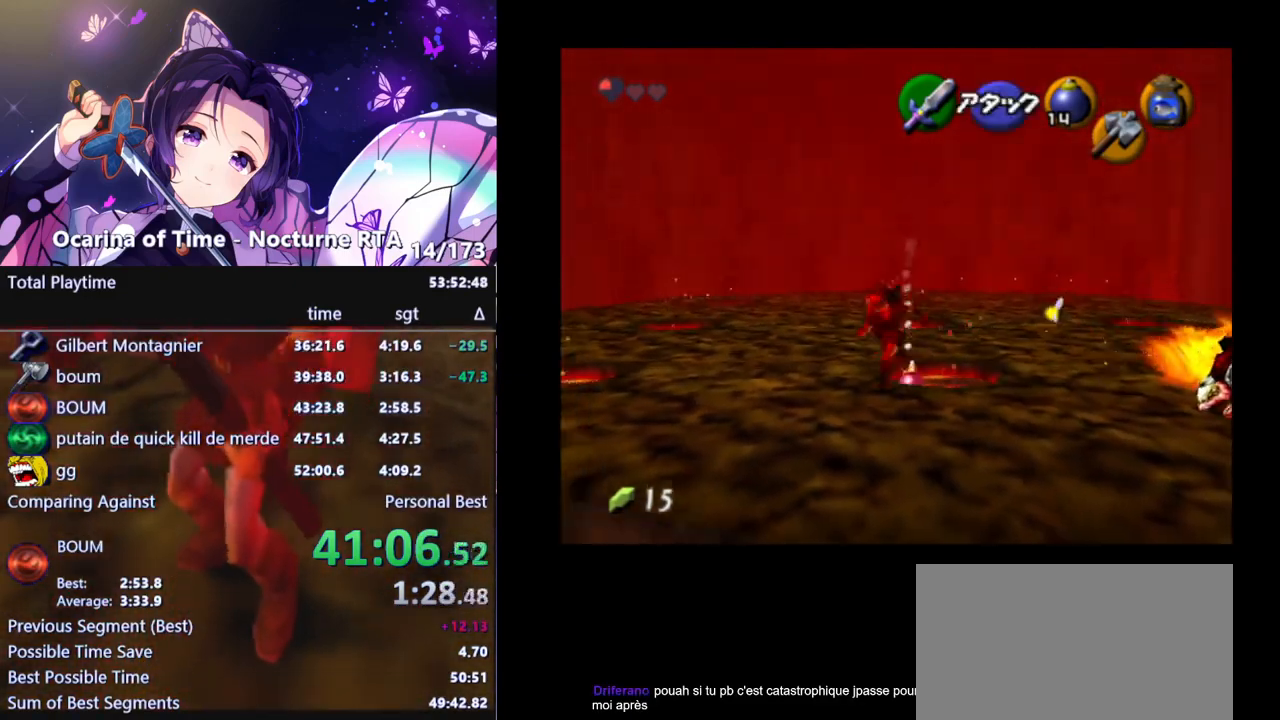
{"buttons": [], "left_stick": "down-left", "right_stick": "center", "events": []}
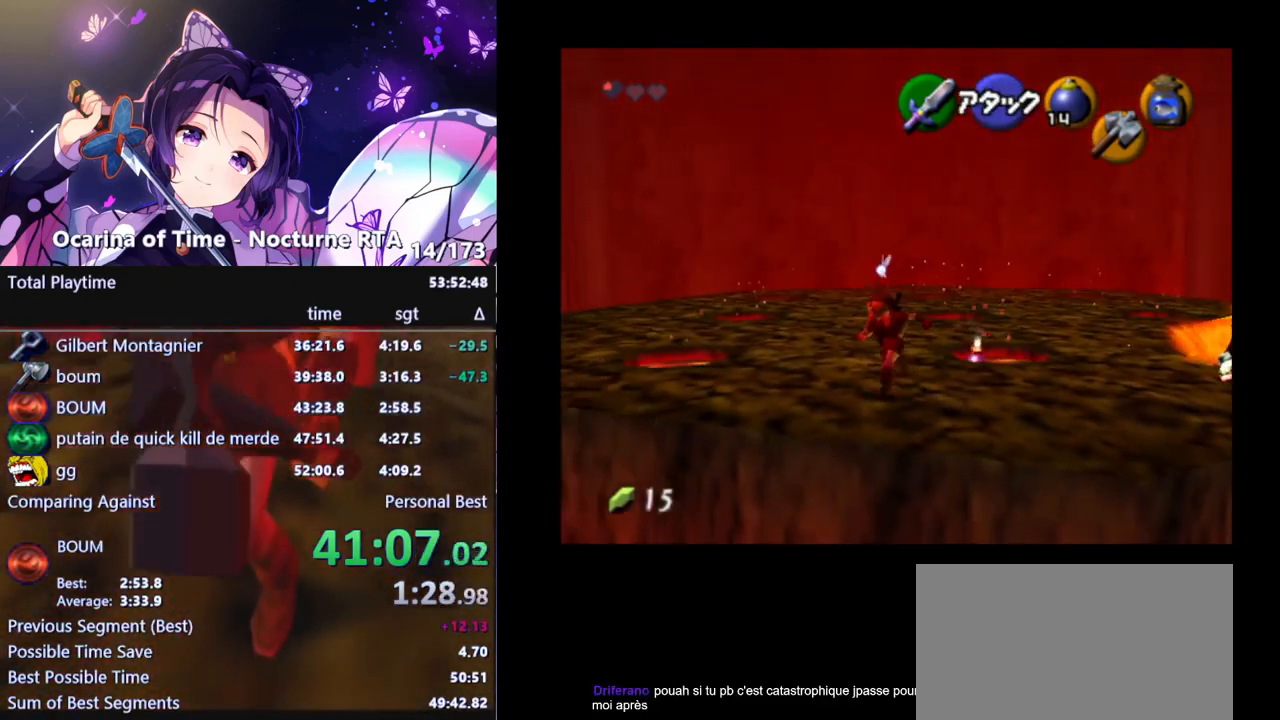
{"buttons": [], "left_stick": "center", "right_stick": "center", "events": [[50, "left_stick", "center"], [417, "Y", "down"], [500, "Y", "up"]]}
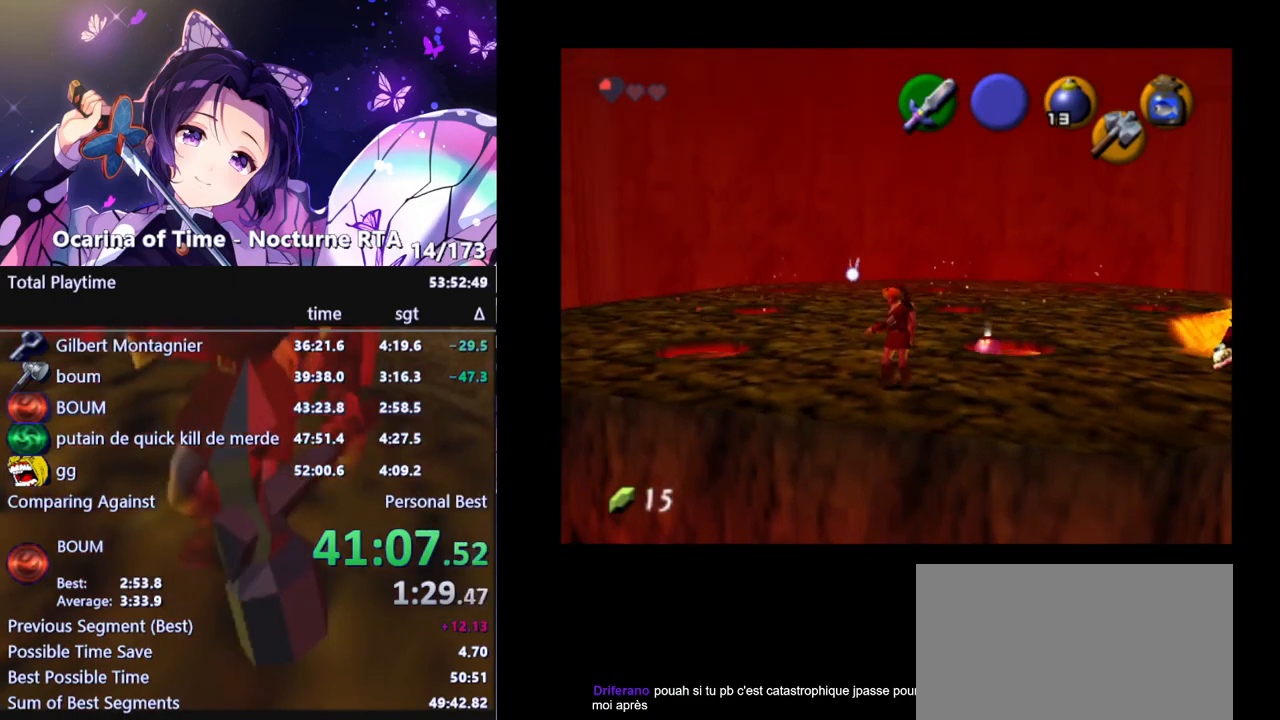
{"buttons": [], "left_stick": "center", "right_stick": "center", "events": []}
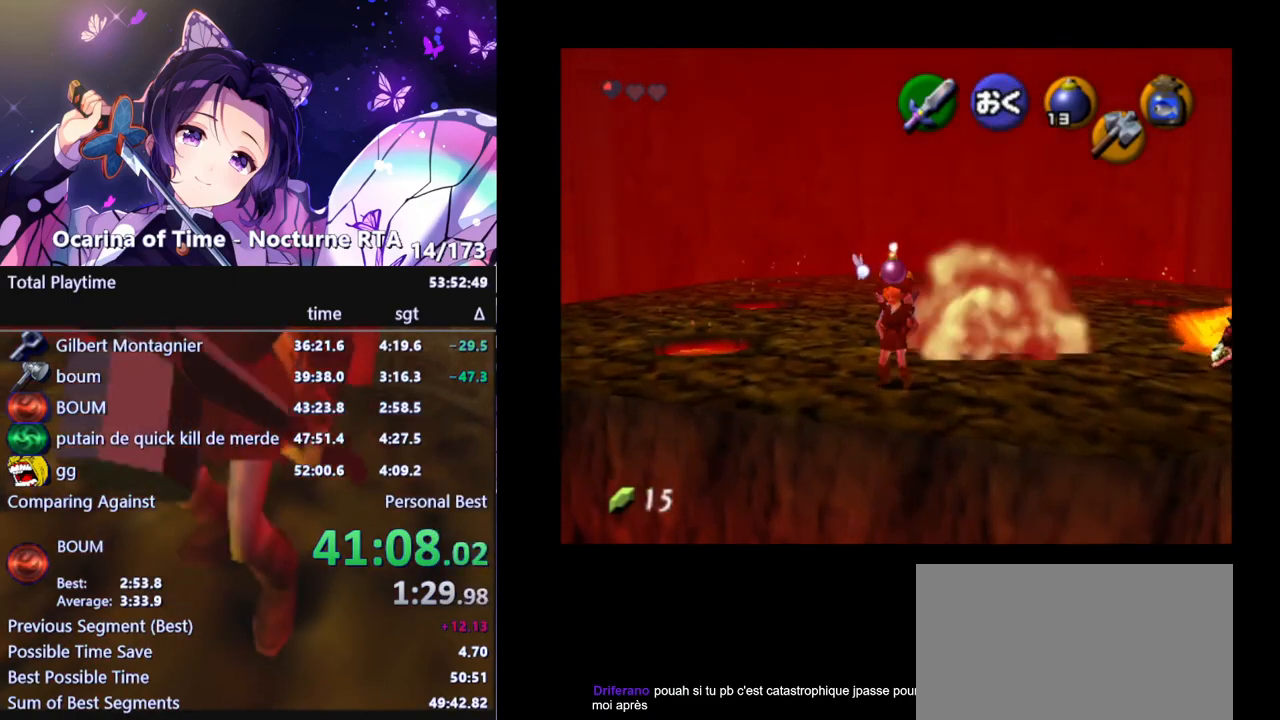
{"buttons": [], "left_stick": "up", "right_stick": "center", "events": [[33, "left_stick", "right"], [117, "left_stick", "up-right"], [483, "left_stick", "up"]]}
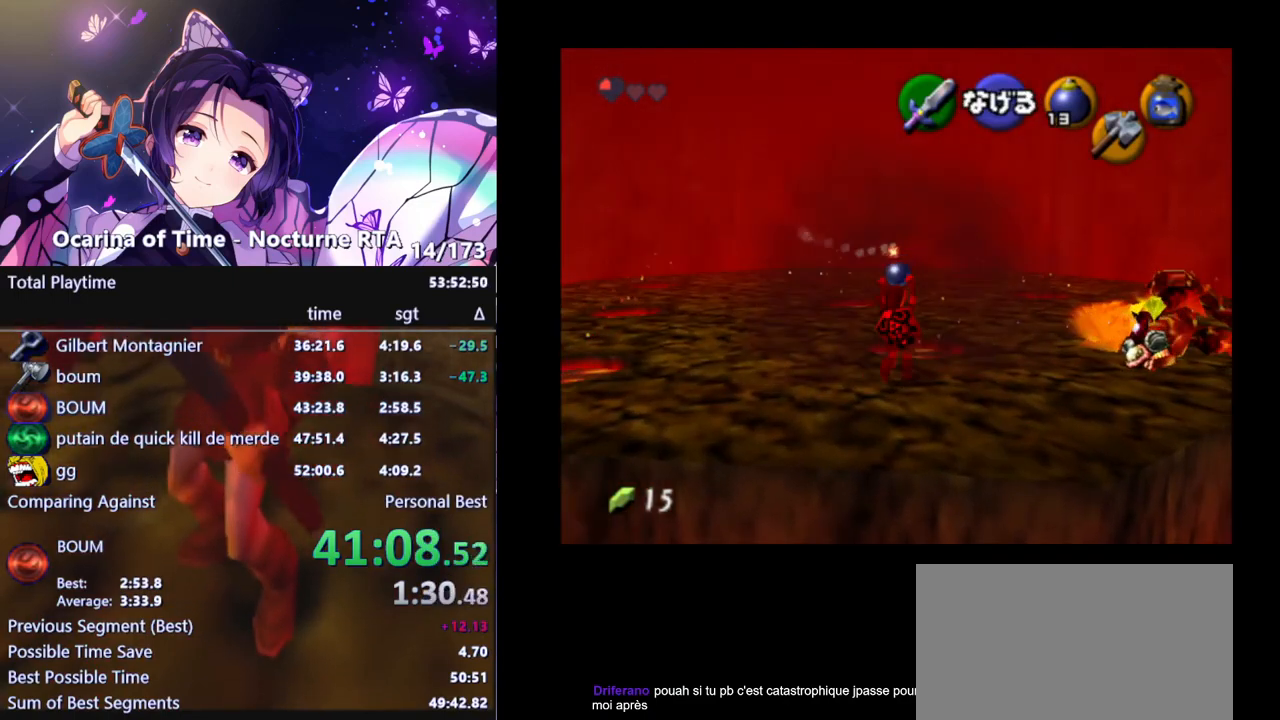
{"buttons": [], "left_stick": "center", "right_stick": "center", "events": [[417, "left_stick", "center"]]}
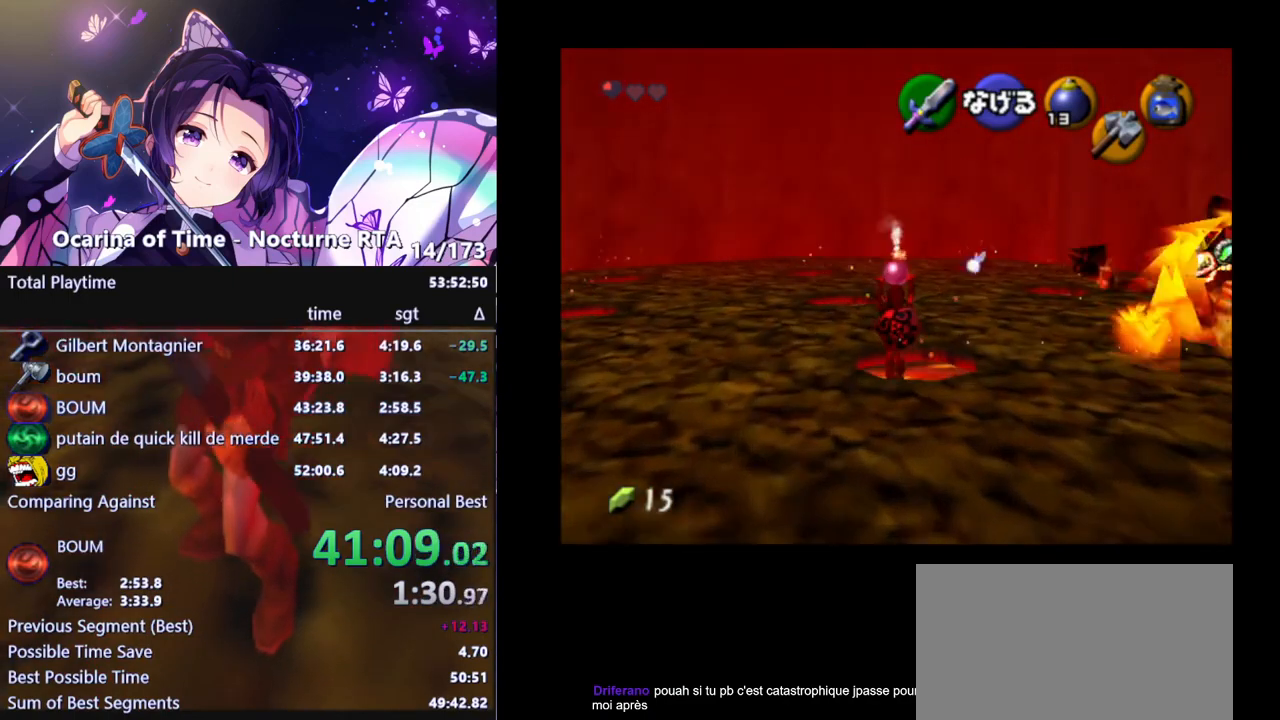
{"buttons": [], "left_stick": "down-left", "right_stick": "center", "events": [[17, "R1", "down"], [100, "R1", "up"], [133, "left_stick", "down"], [433, "left_stick", "down-left"]]}
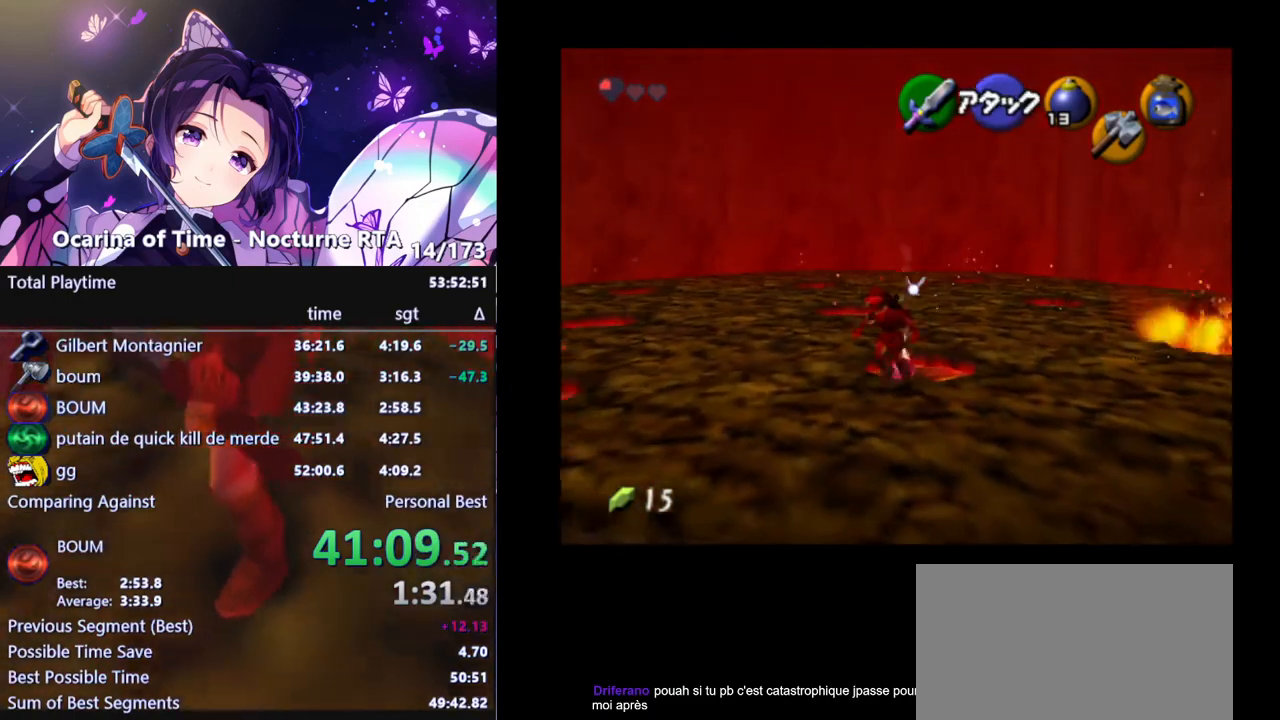
{"buttons": [], "left_stick": "center", "right_stick": "center", "events": [[400, "left_stick", "center"]]}
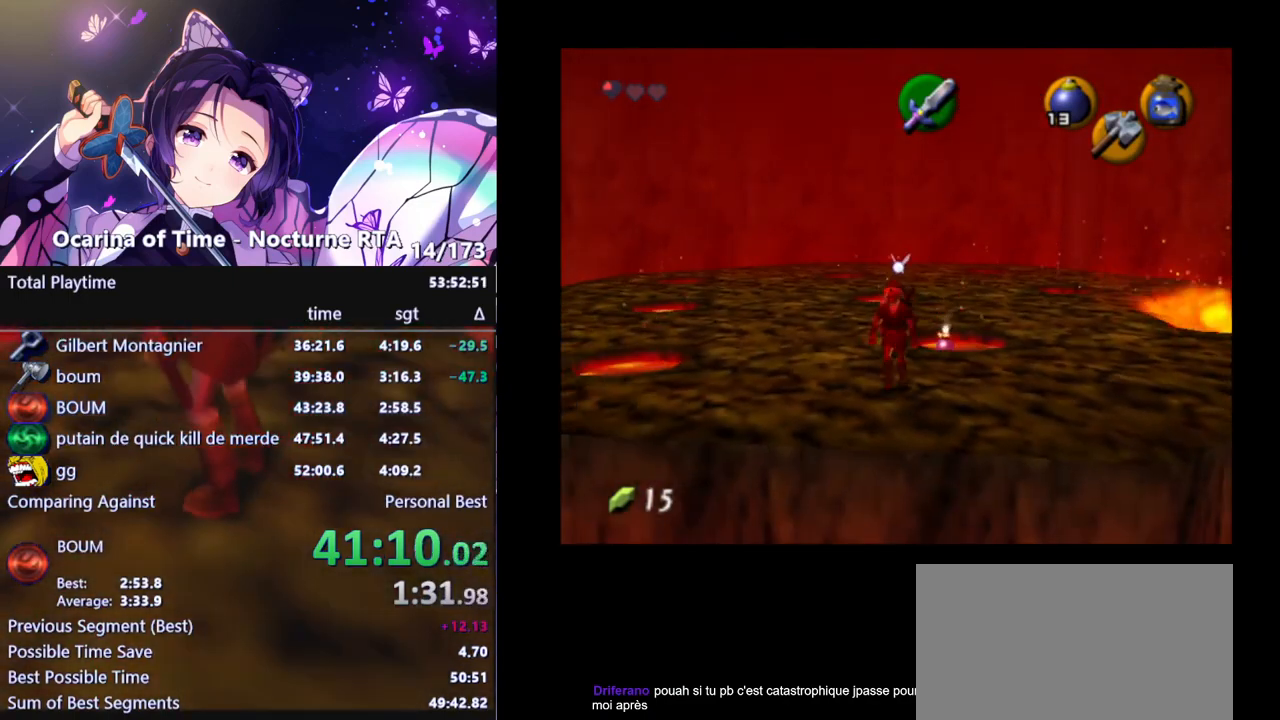
{"buttons": [], "left_stick": "center", "right_stick": "center", "events": []}
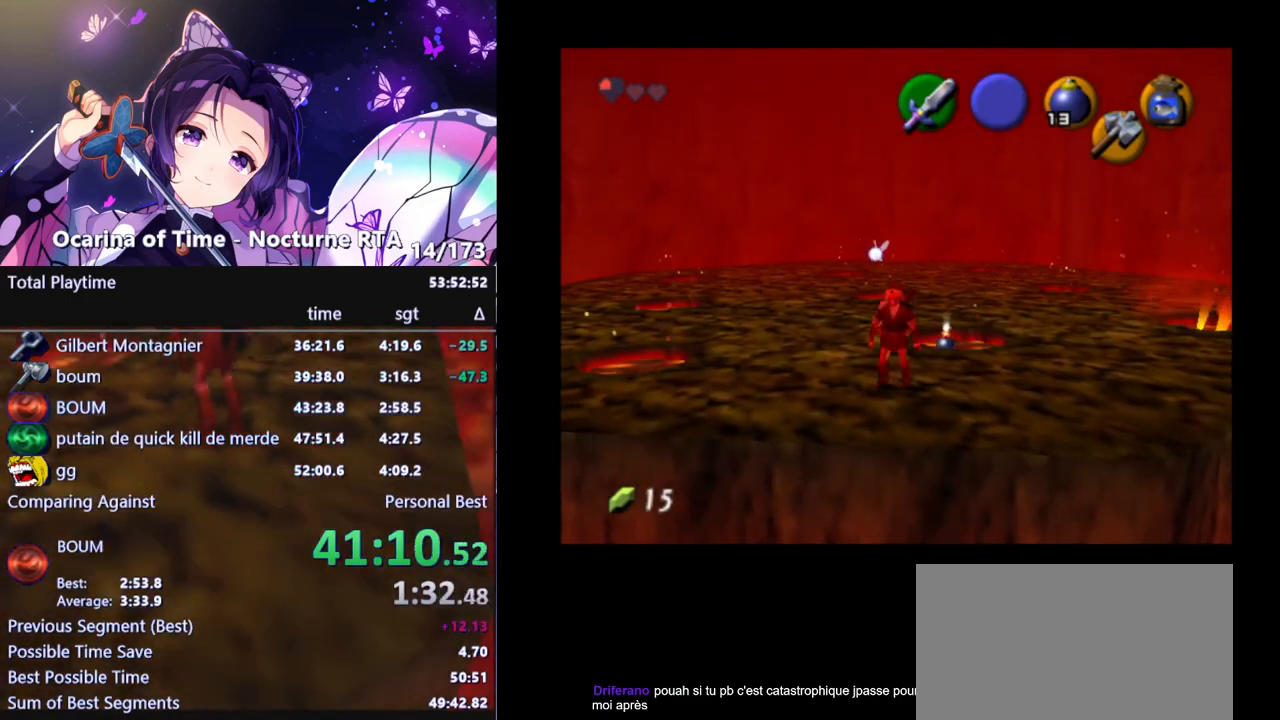
{"buttons": [], "left_stick": "center", "right_stick": "center", "events": [[367, "Y", "down"], [467, "Y", "up"]]}